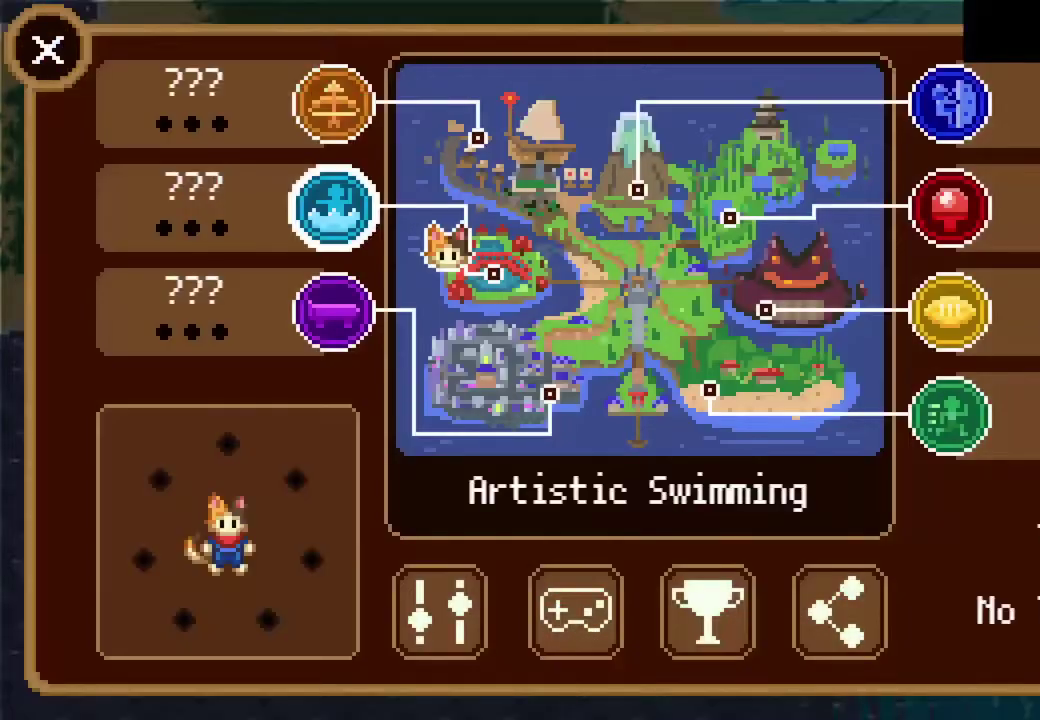
Gameplay with a controller (PlayStation layout); each line is a JSON object with the inputs held at the frame after it. "events" lists button and stick changes between this image and that frame as [ms after this image, input, new state], when the widget could be followed in between. Not read: L3 R3 right_stick.
{"buttons": [], "left_stick": "center", "events": []}
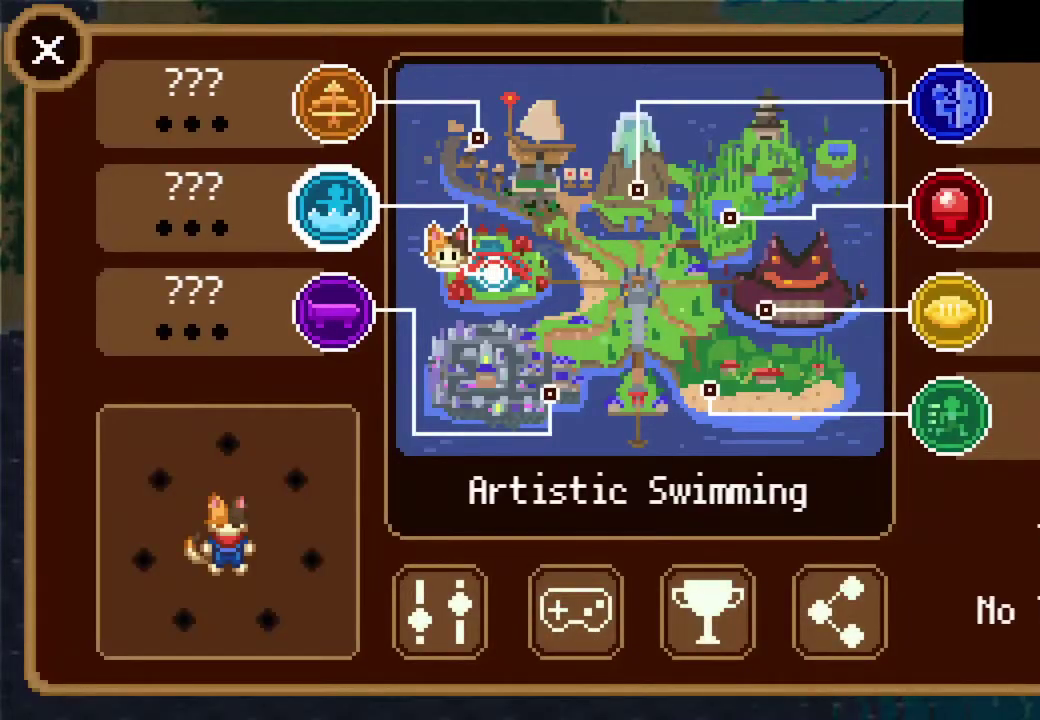
{"buttons": [], "left_stick": "up-right", "events": [[433, "left_stick", "up-right"]]}
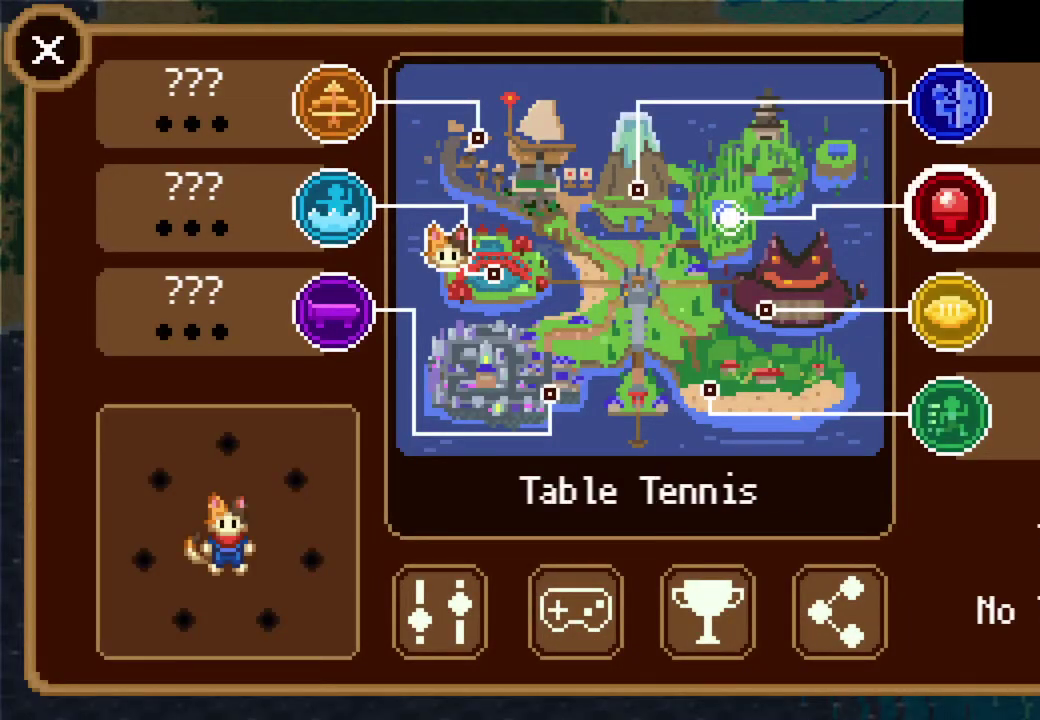
{"buttons": [], "left_stick": "center", "events": [[33, "left_stick", "center"]]}
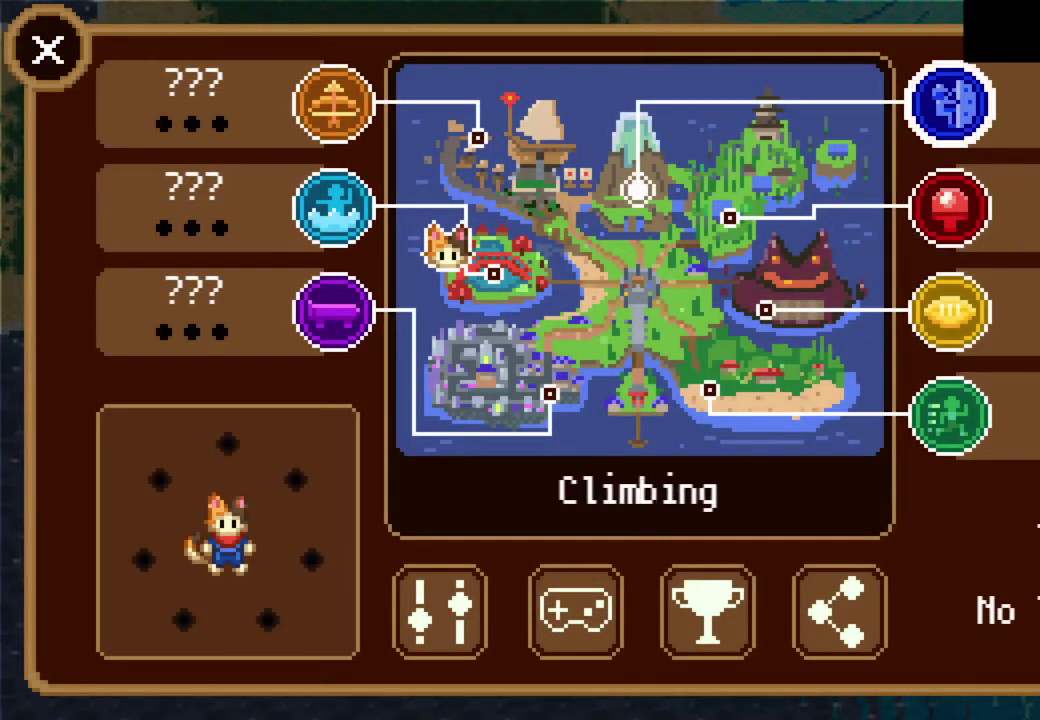
{"buttons": [], "left_stick": "center", "events": [[67, "CROSS", "down"], [167, "CROSS", "up"]]}
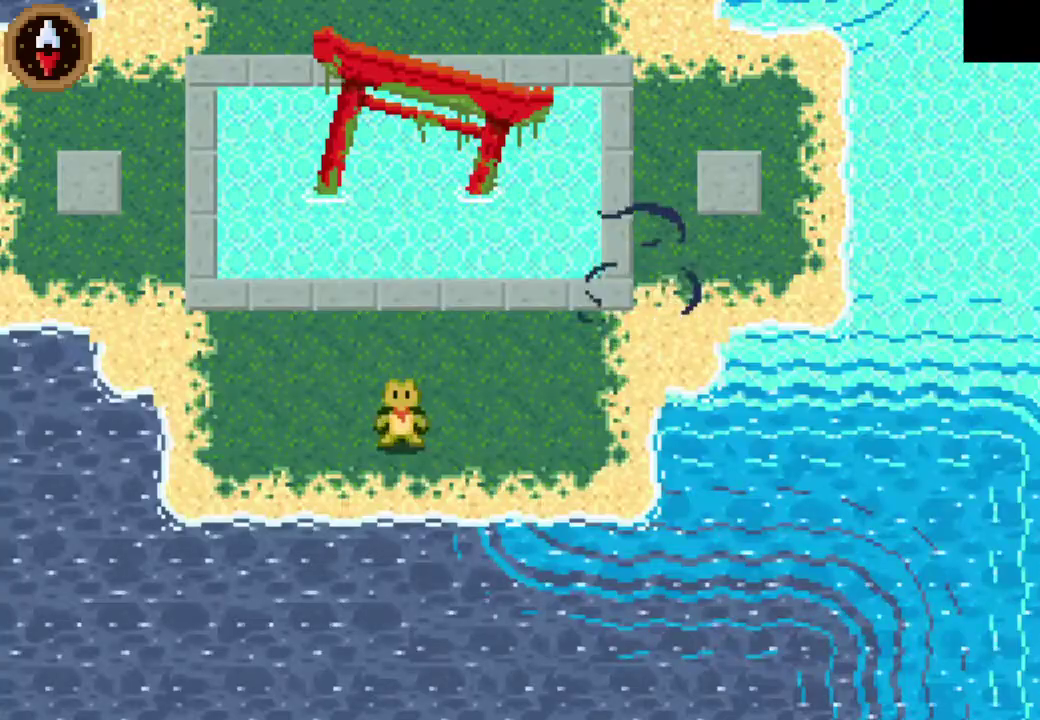
{"buttons": [], "left_stick": "center"}